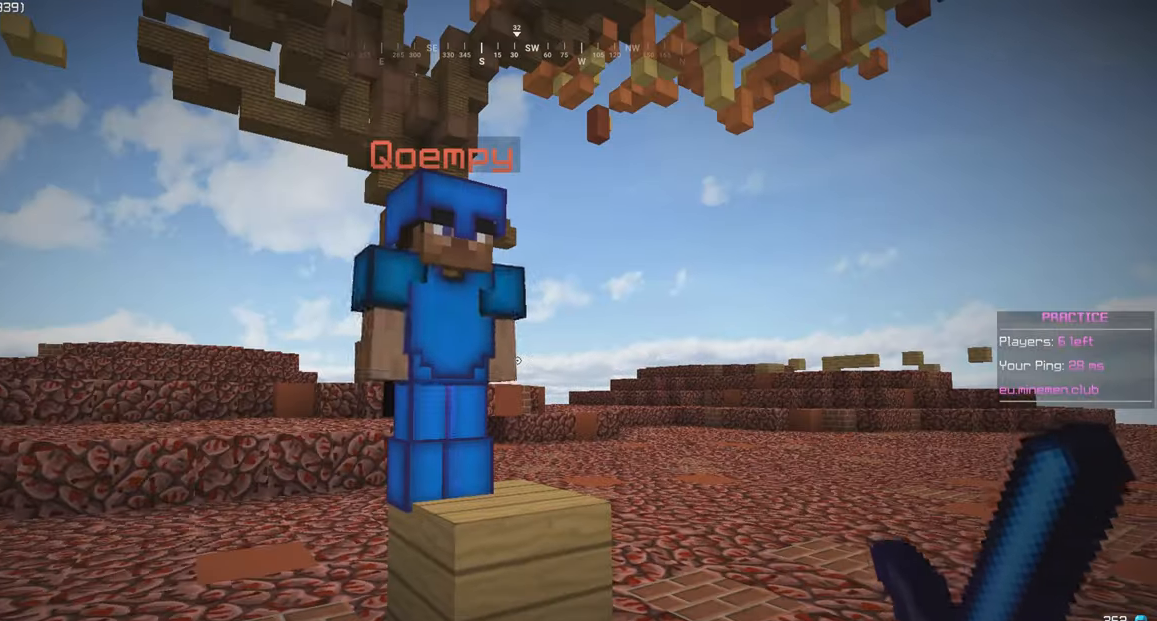
Gameplay with keyboard and mouse; each line is a JSON object with the keys and mouse buttons held at the frame after it. "events" lists presses ("down") and releases ("up") of "a", "d", "s", "w", "mouse_left" and "mouse_right" between this image and that frame as [ms after this image, input, new state], when the widget could be followed in between. "mouse_left", "mouse_right" = the "left", "right" buttons of the "mouse" list. No other keys are recorded. Fast repeated clicks can show as one long hold. Mouse movement is not recorded.
{"keys": [], "mouse": ["right"], "events": [[217, "d", "down"], [350, "d", "up"], [467, "mouse_right", "down"]]}
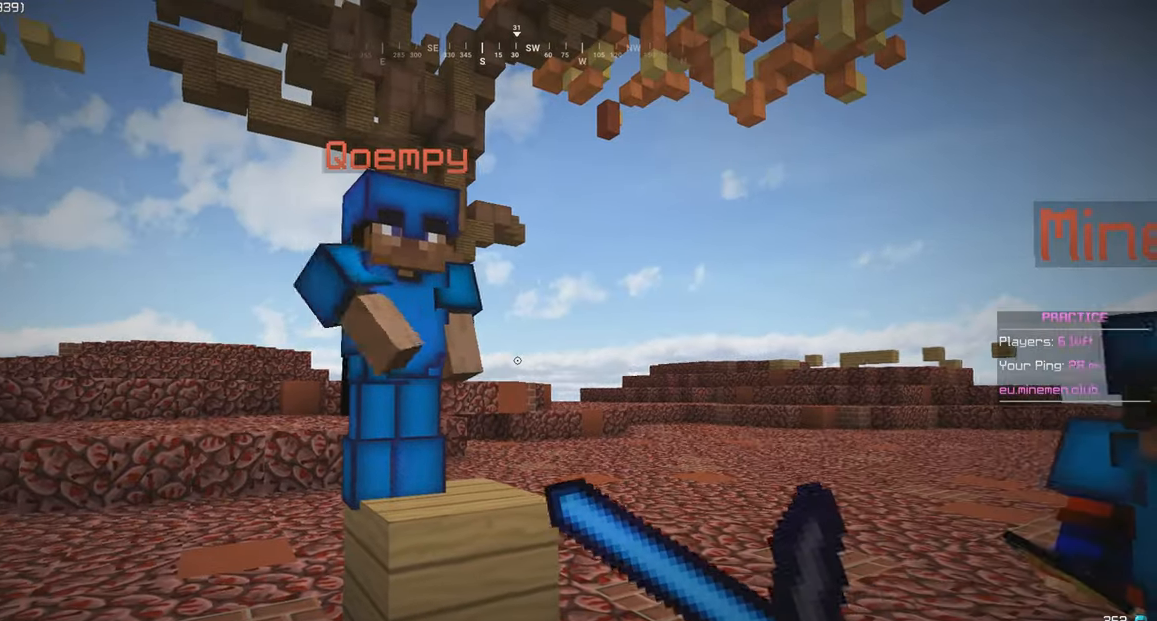
{"keys": ["d", "w"], "mouse": [], "events": [[67, "w", "down"], [150, "mouse_right", "up"], [217, "d", "down"]]}
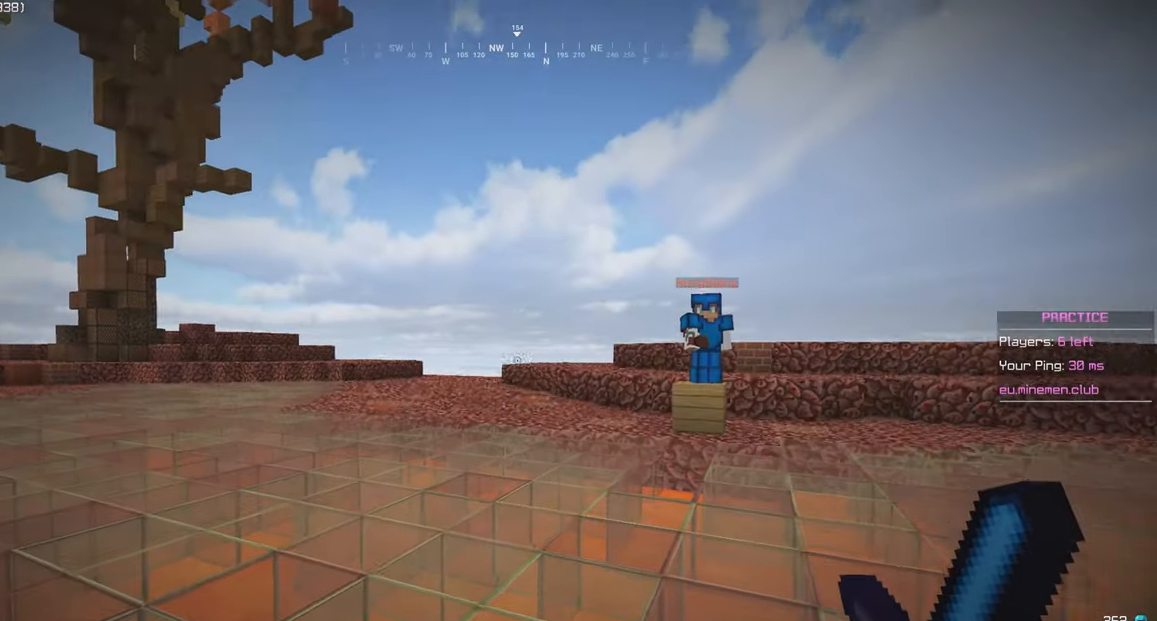
{"keys": ["w"], "mouse": [], "events": [[83, "d", "up"]]}
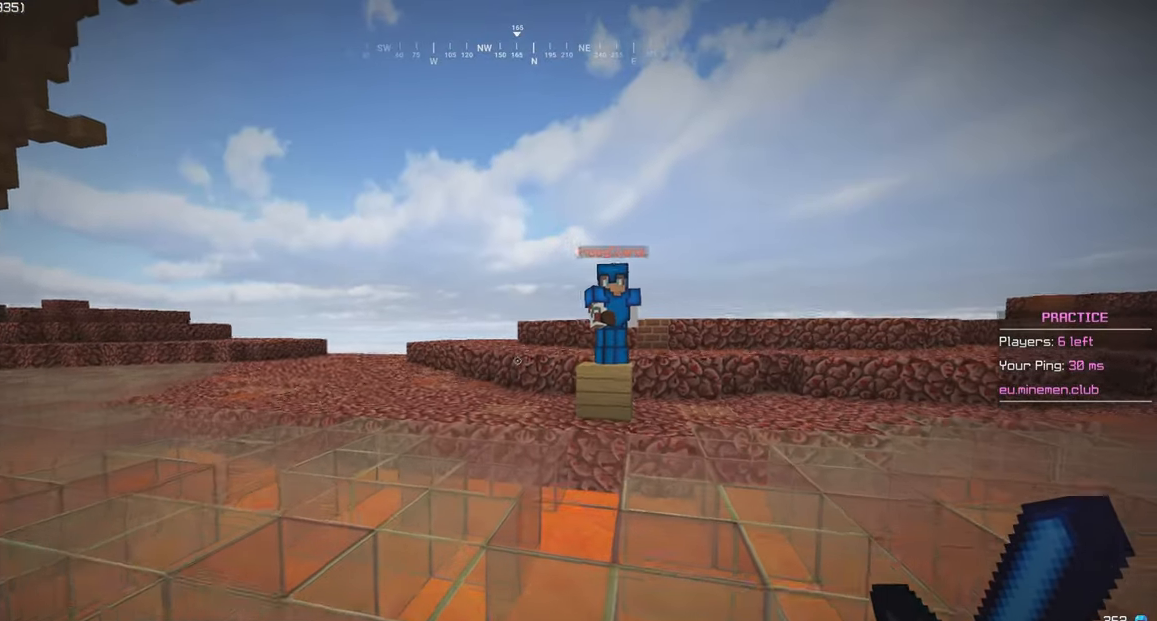
{"keys": ["w"], "mouse": [], "events": [[17, "d", "down"], [433, "d", "up"]]}
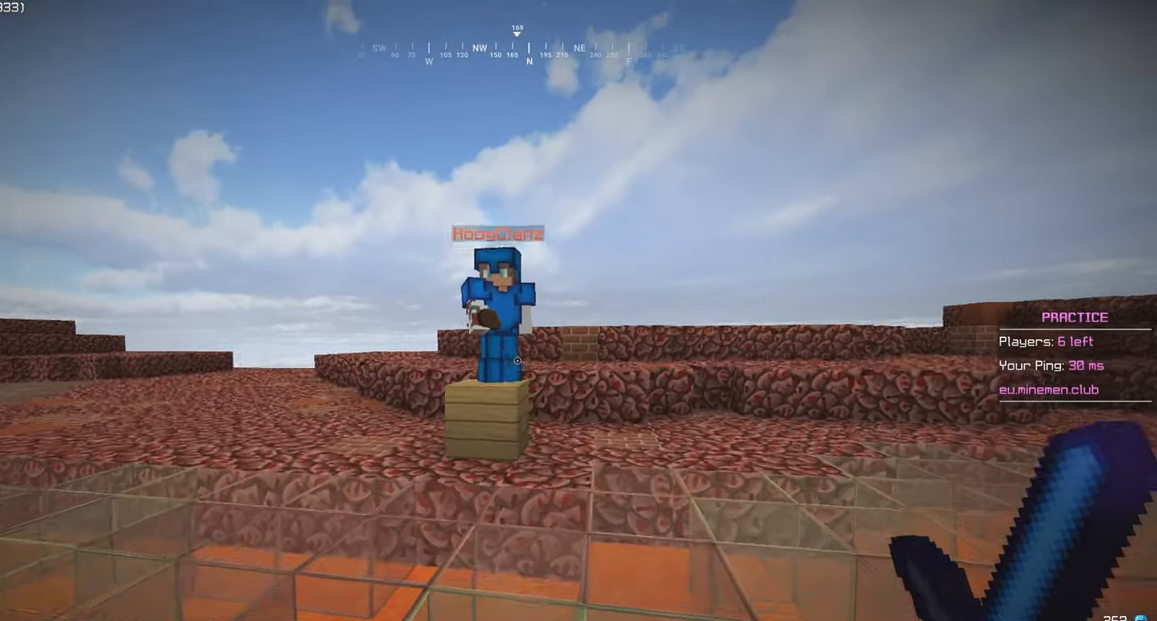
{"keys": ["a", "w"], "mouse": [], "events": [[467, "a", "down"]]}
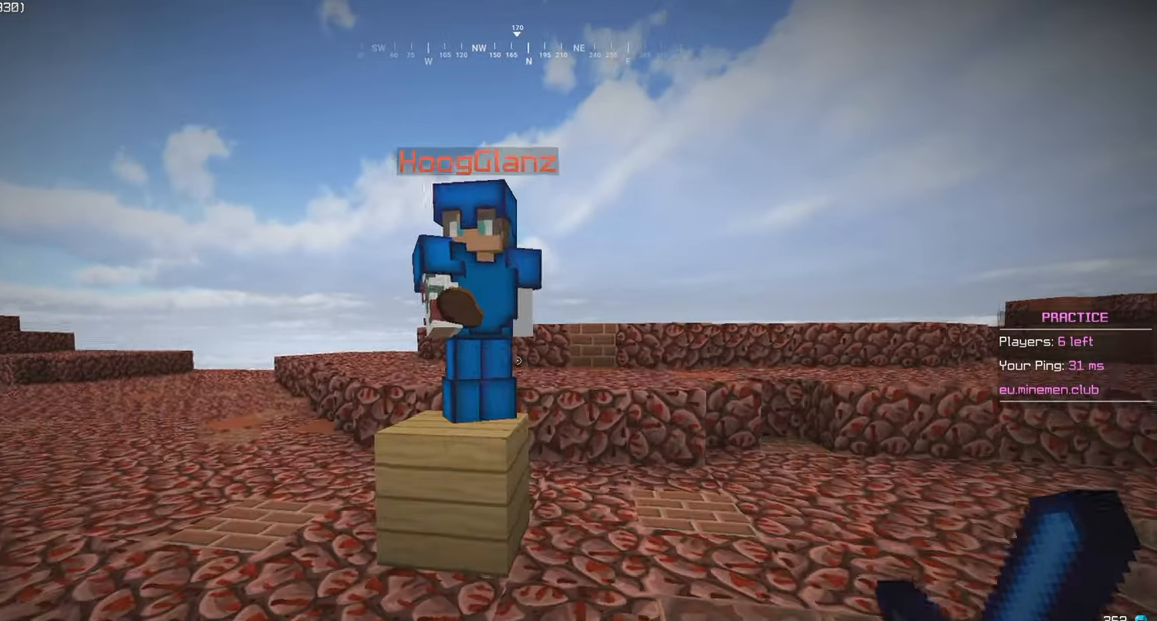
{"keys": ["d"], "mouse": [], "events": [[350, "a", "up"], [367, "d", "down"], [450, "w", "up"]]}
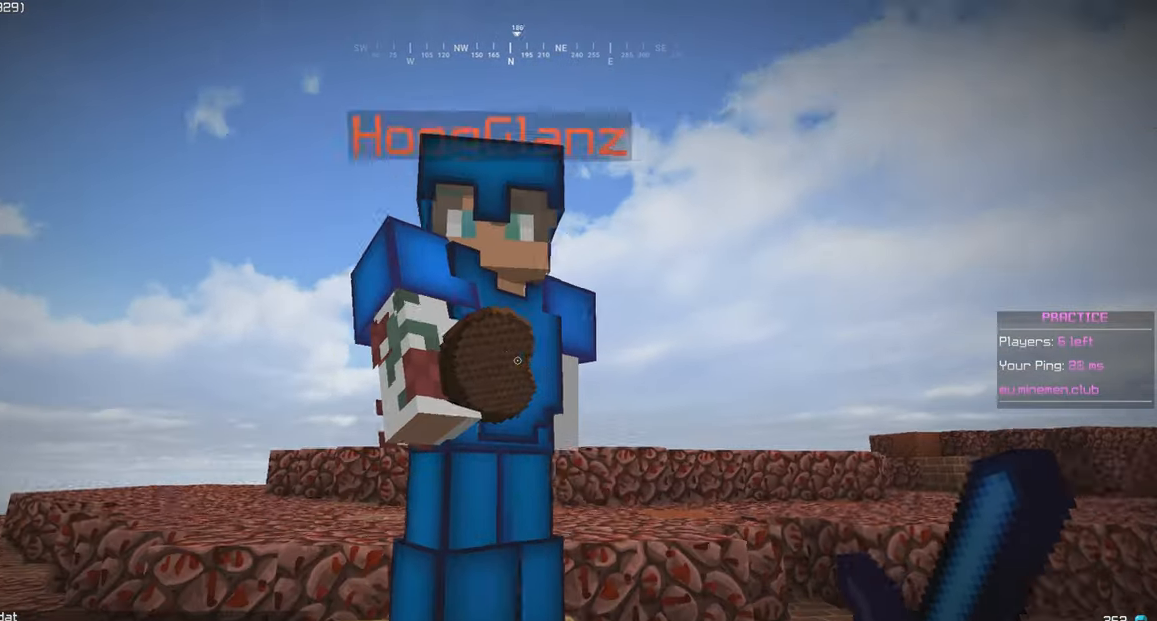
{"keys": [], "mouse": ["right"], "events": [[50, "d", "up"], [167, "mouse_right", "down"]]}
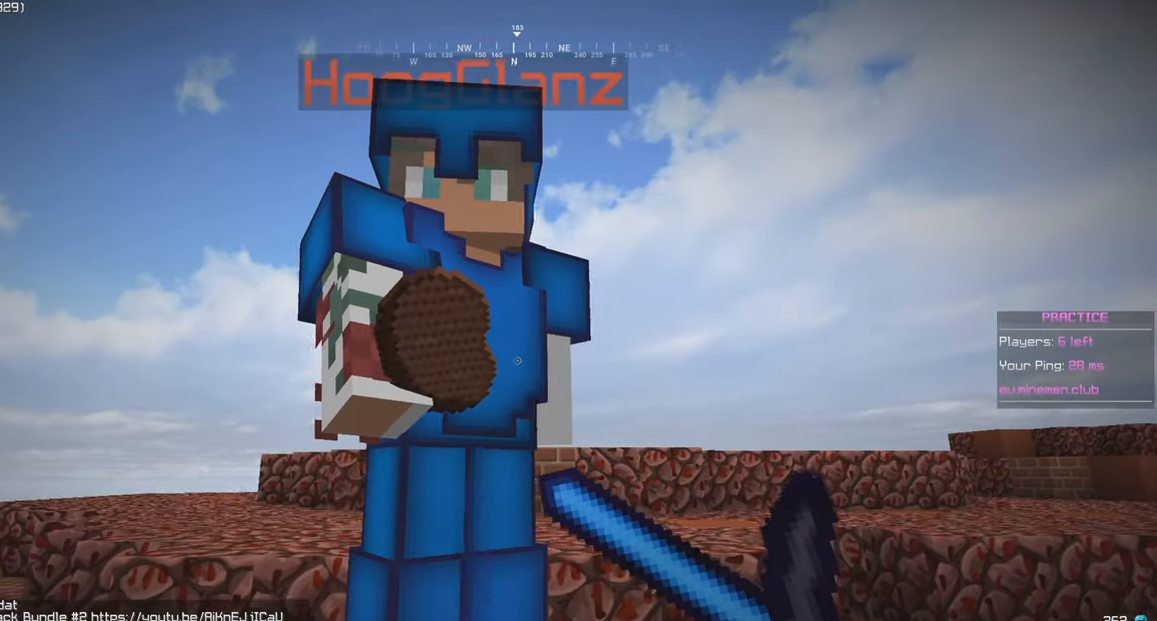
{"keys": [], "mouse": ["right"], "events": []}
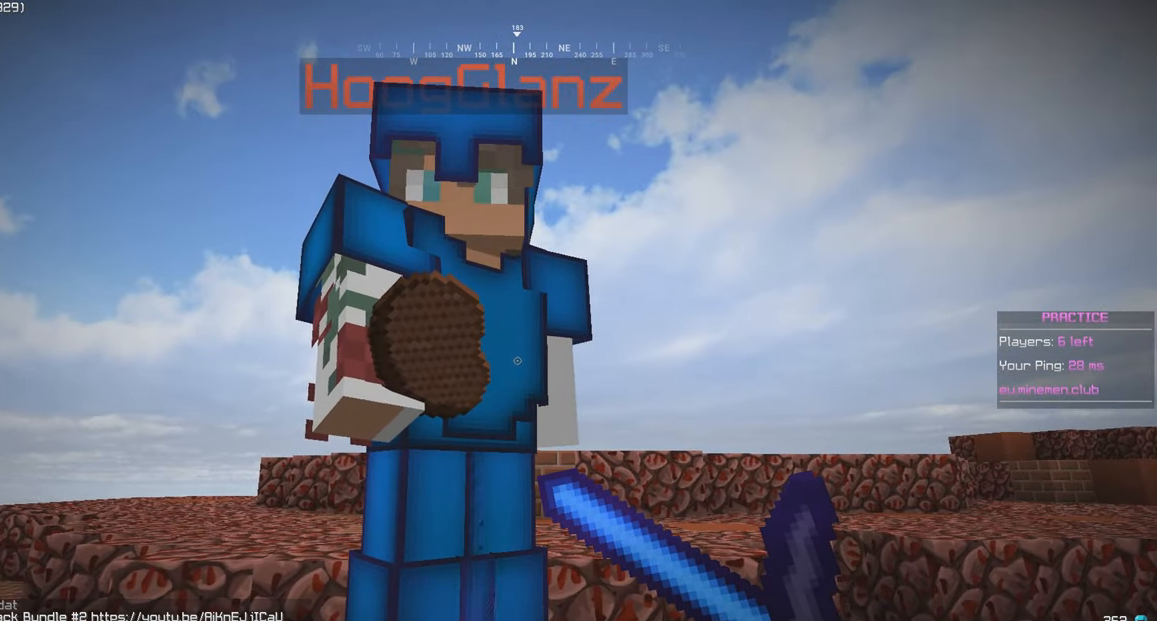
{"keys": ["s"], "mouse": ["right"], "events": [[267, "s", "down"]]}
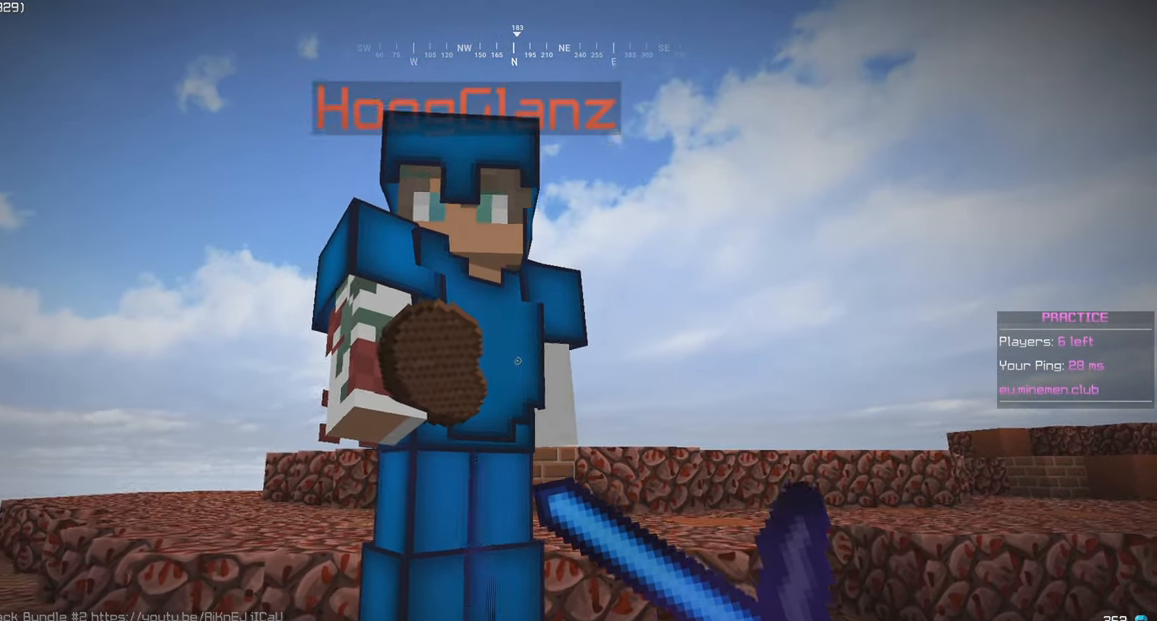
{"keys": ["s"], "mouse": ["right"], "events": []}
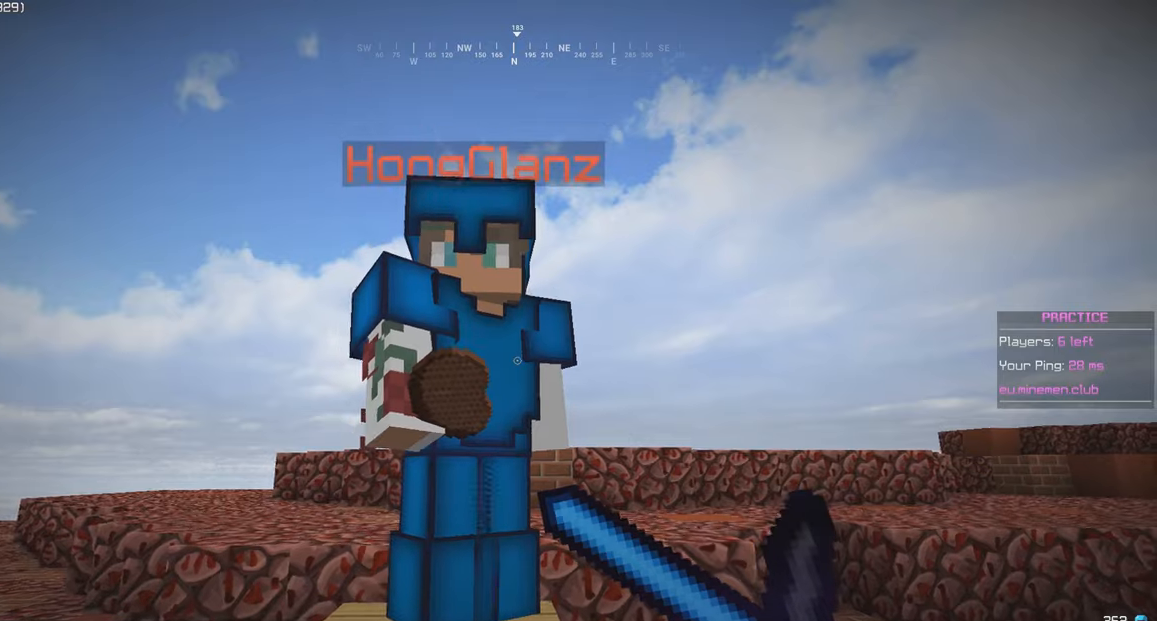
{"keys": [], "mouse": ["right"], "events": [[50, "s", "up"]]}
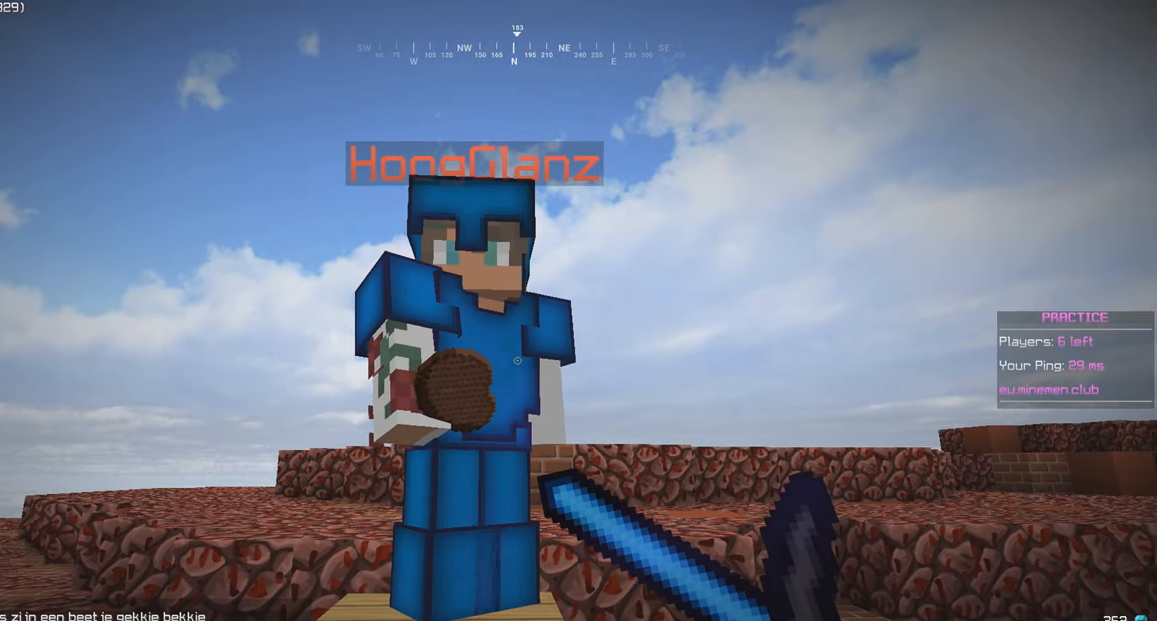
{"keys": [], "mouse": ["right"], "events": []}
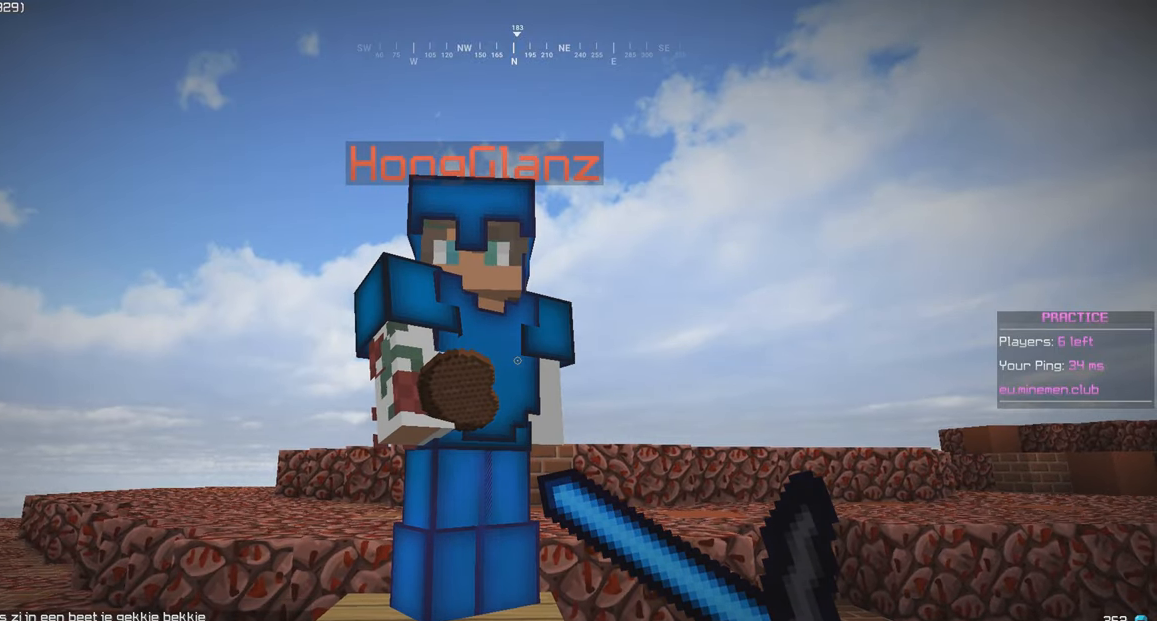
{"keys": [], "mouse": ["right"], "events": []}
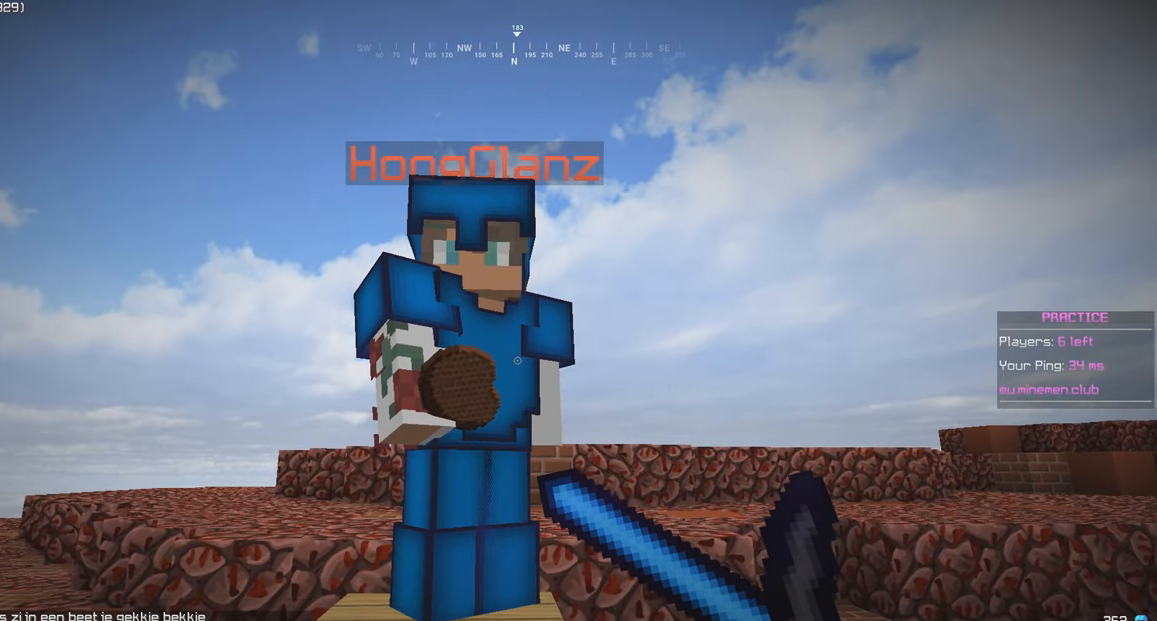
{"keys": [], "mouse": ["right"], "events": []}
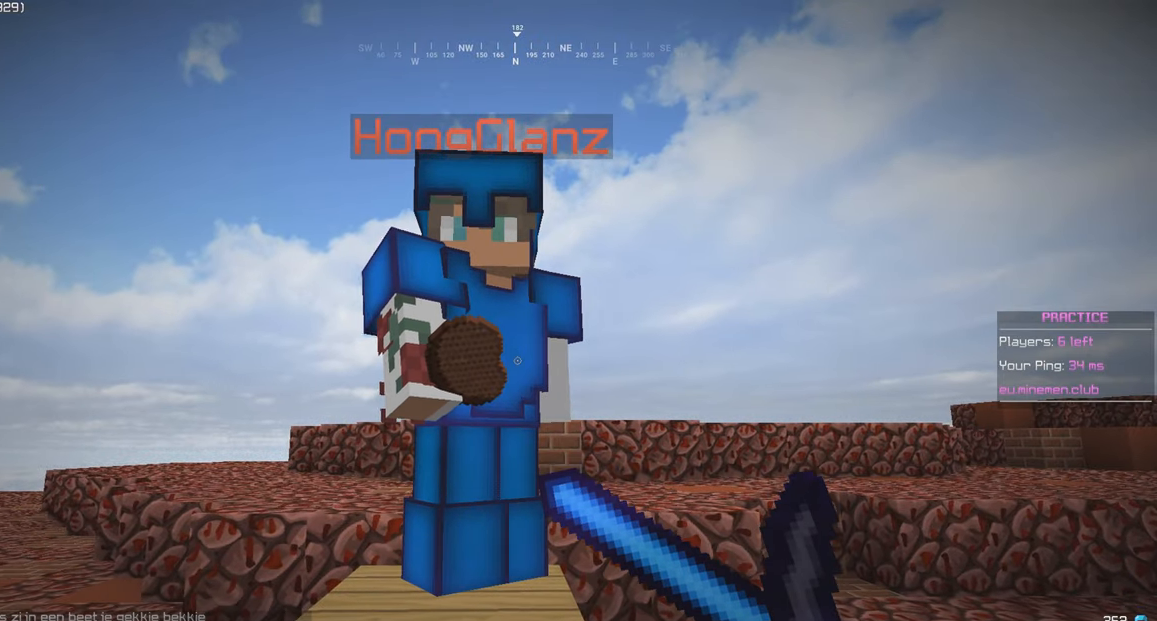
{"keys": [], "mouse": [], "events": [[350, "mouse_right", "up"]]}
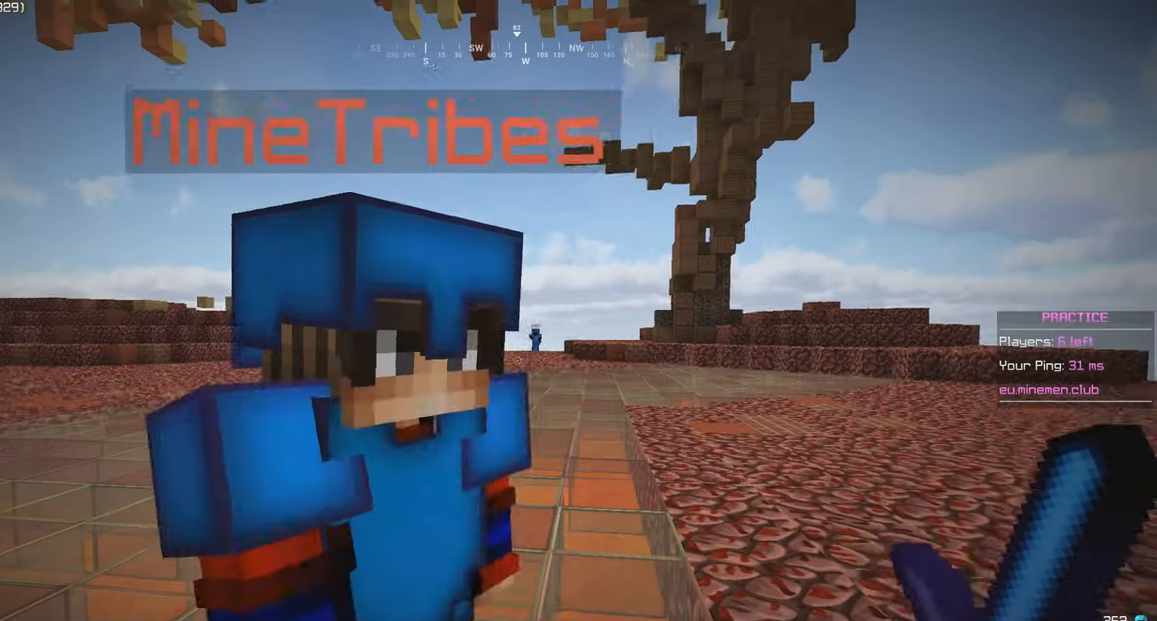
{"keys": [], "mouse": [], "events": []}
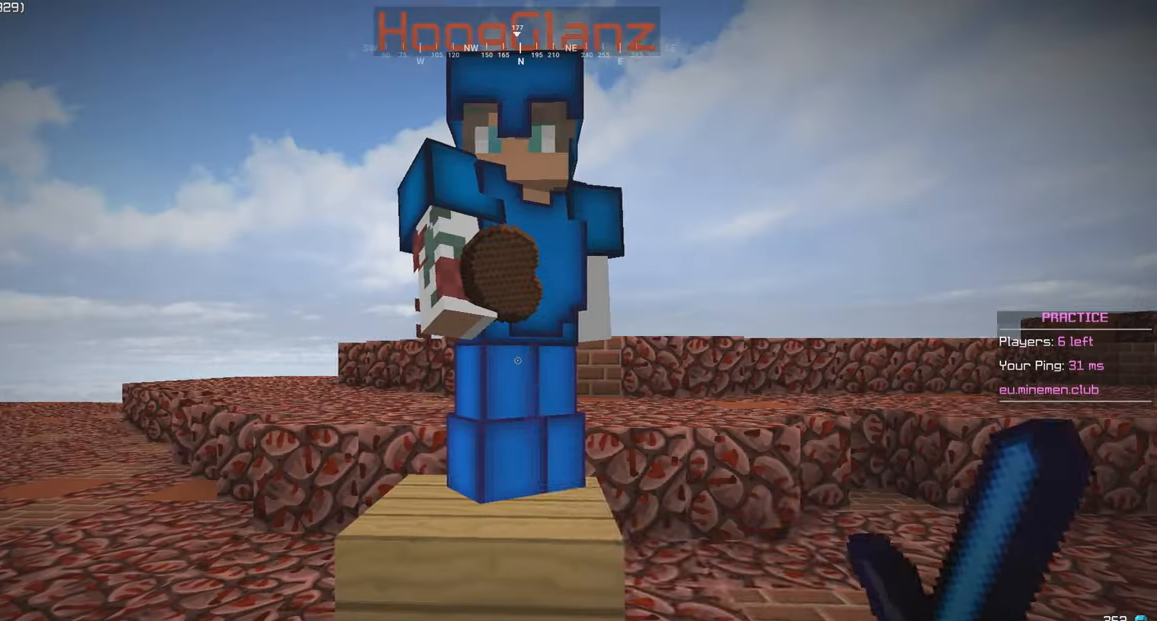
{"keys": [], "mouse": ["right"], "events": [[17, "mouse_right", "down"]]}
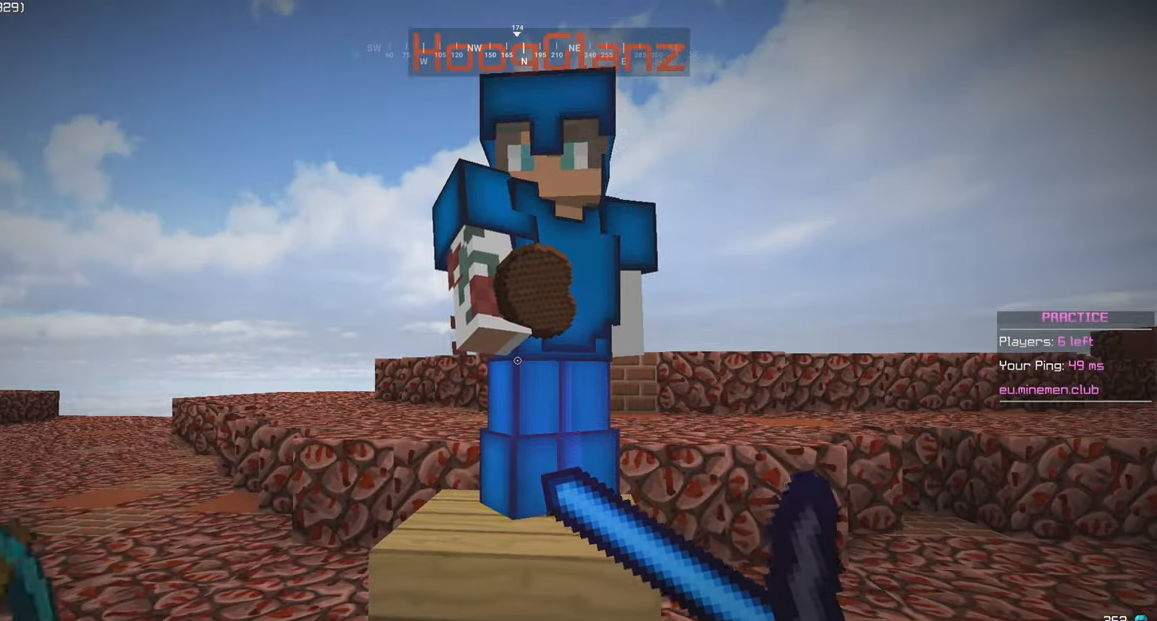
{"keys": [], "mouse": ["right"], "events": []}
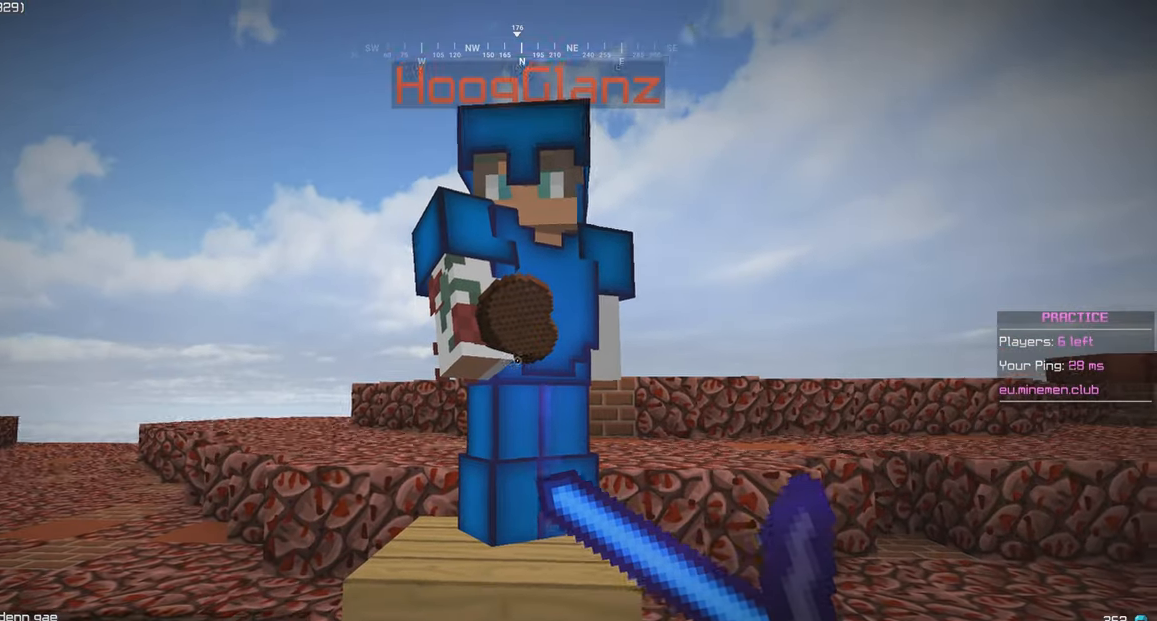
{"keys": [], "mouse": ["right"], "events": []}
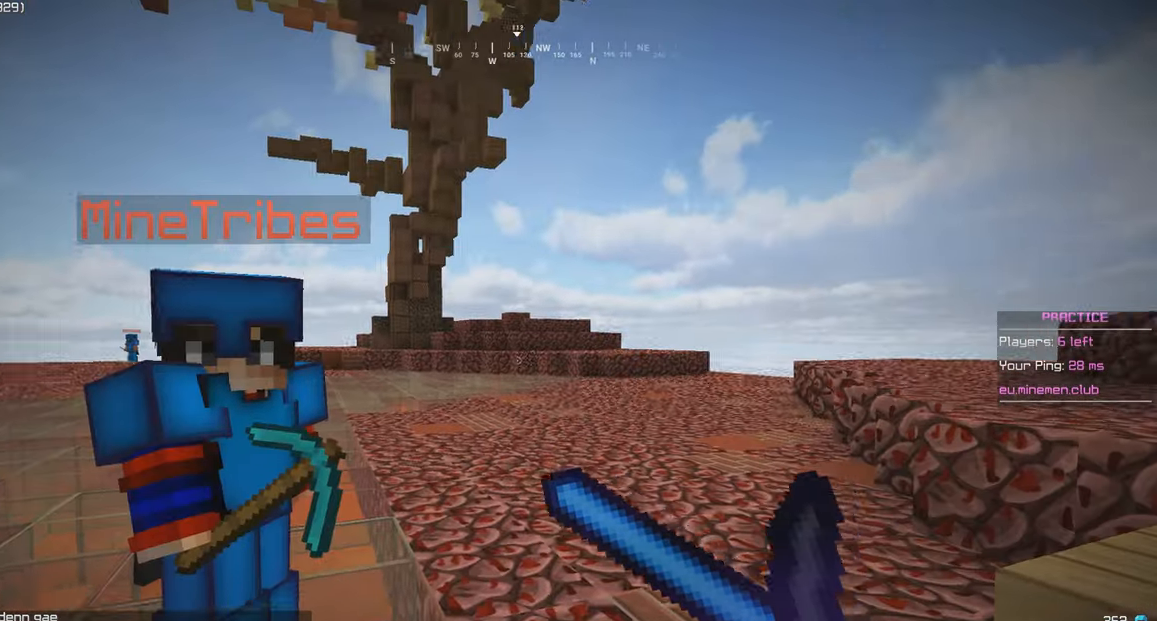
{"keys": [], "mouse": [], "events": [[50, "mouse_right", "up"], [117, "w", "down"], [300, "w", "up"]]}
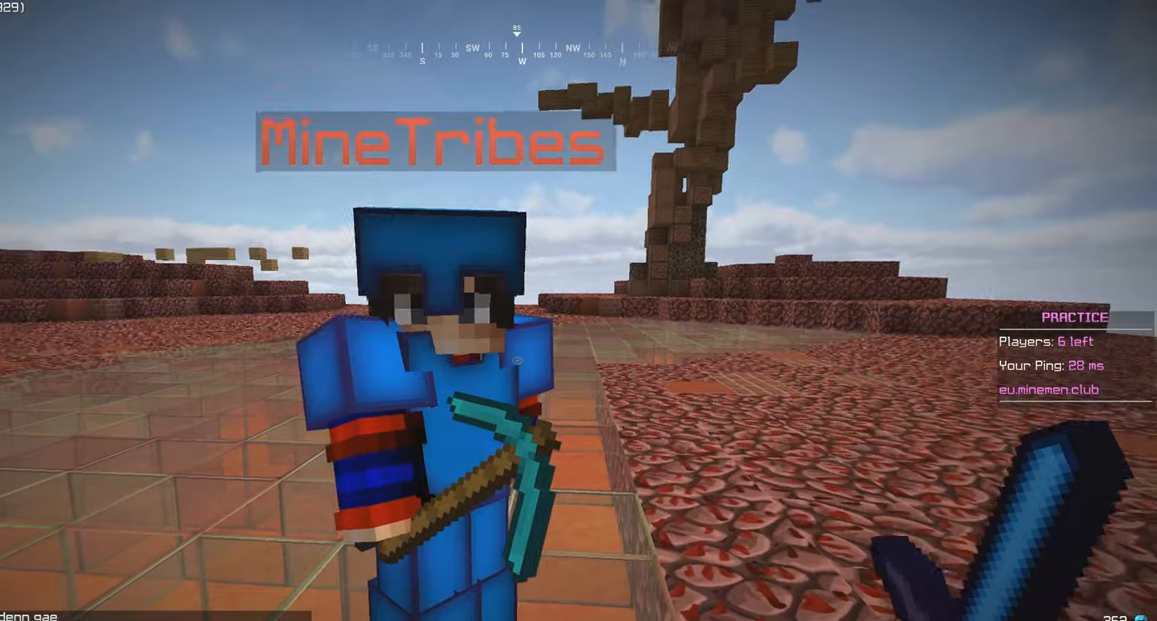
{"keys": [], "mouse": [], "events": []}
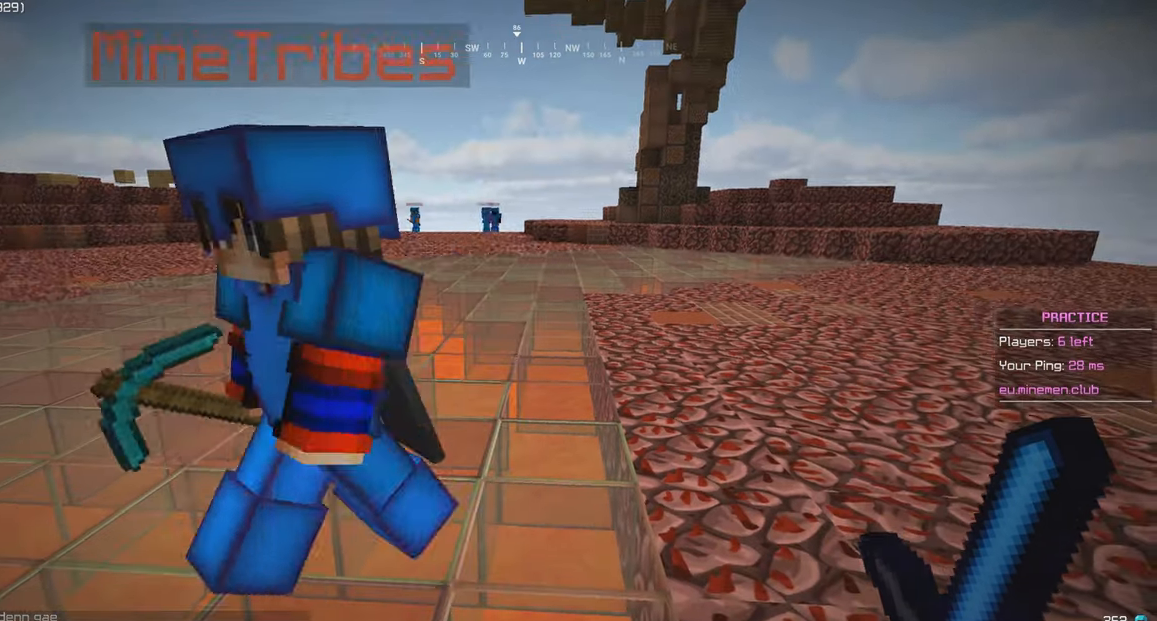
{"keys": ["a", "s"], "mouse": [], "events": [[116, "a", "down"], [266, "s", "down"]]}
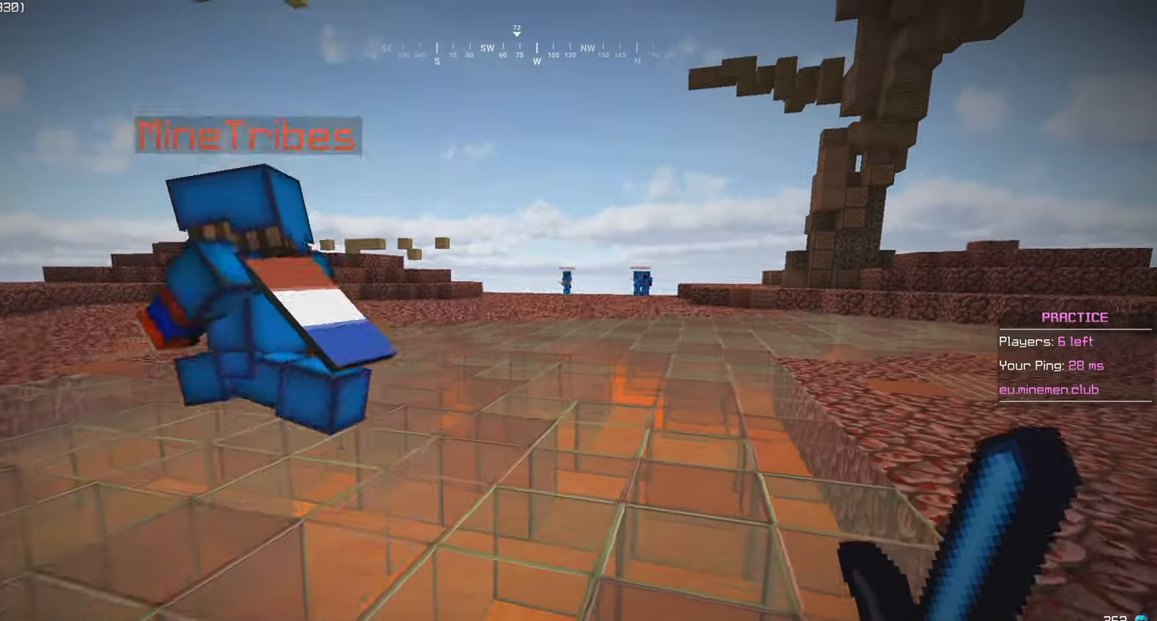
{"keys": ["a", "s"], "mouse": [], "events": []}
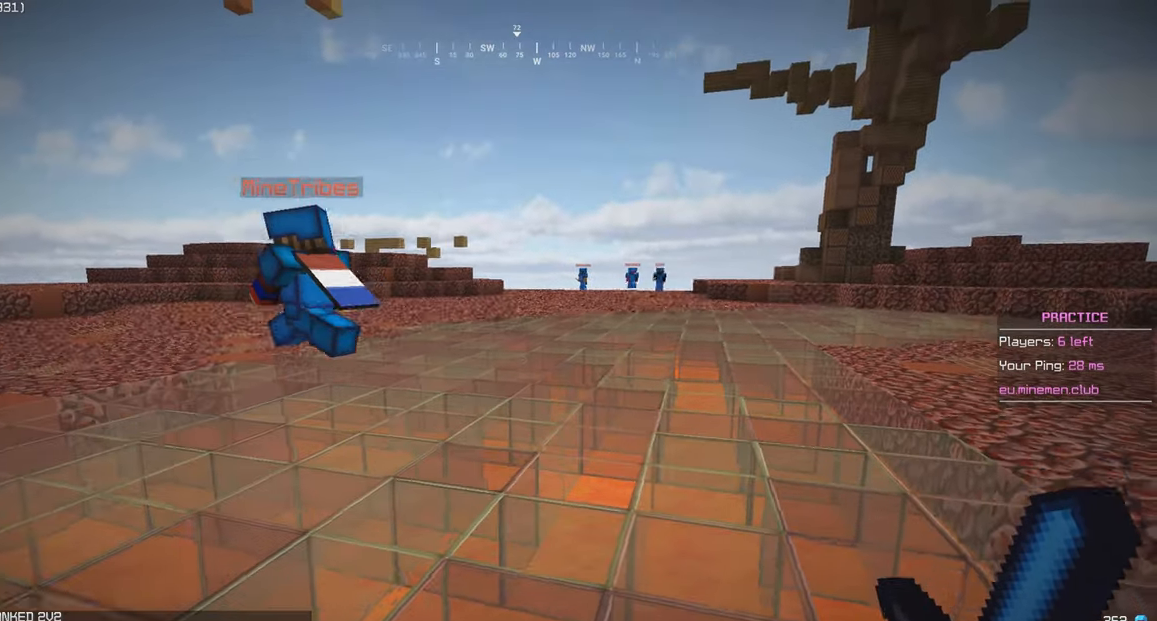
{"keys": ["s"], "mouse": [], "events": [[433, "a", "up"]]}
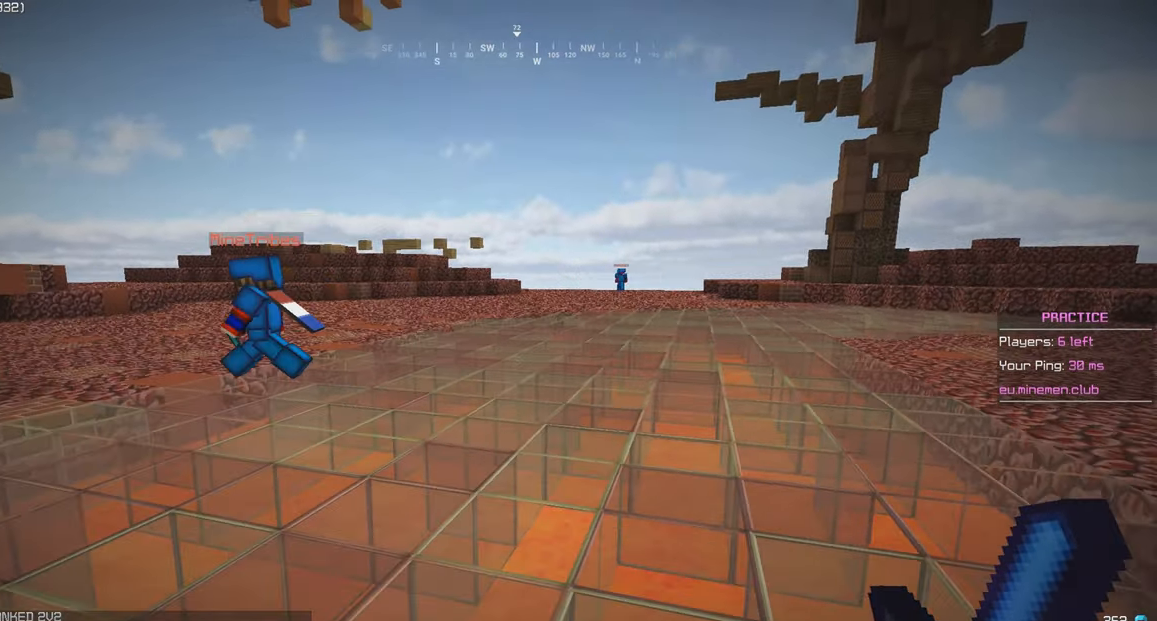
{"keys": [], "mouse": [], "events": [[116, "s", "up"]]}
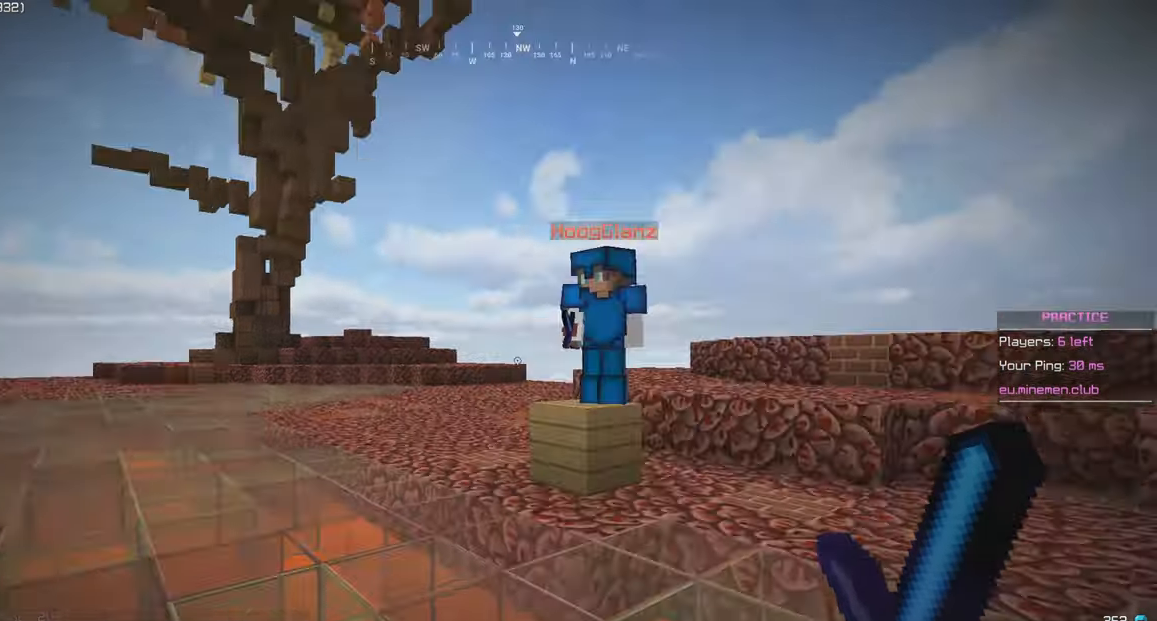
{"keys": ["w"], "mouse": [], "events": [[266, "d", "down"], [266, "w", "down"], [500, "d", "up"]]}
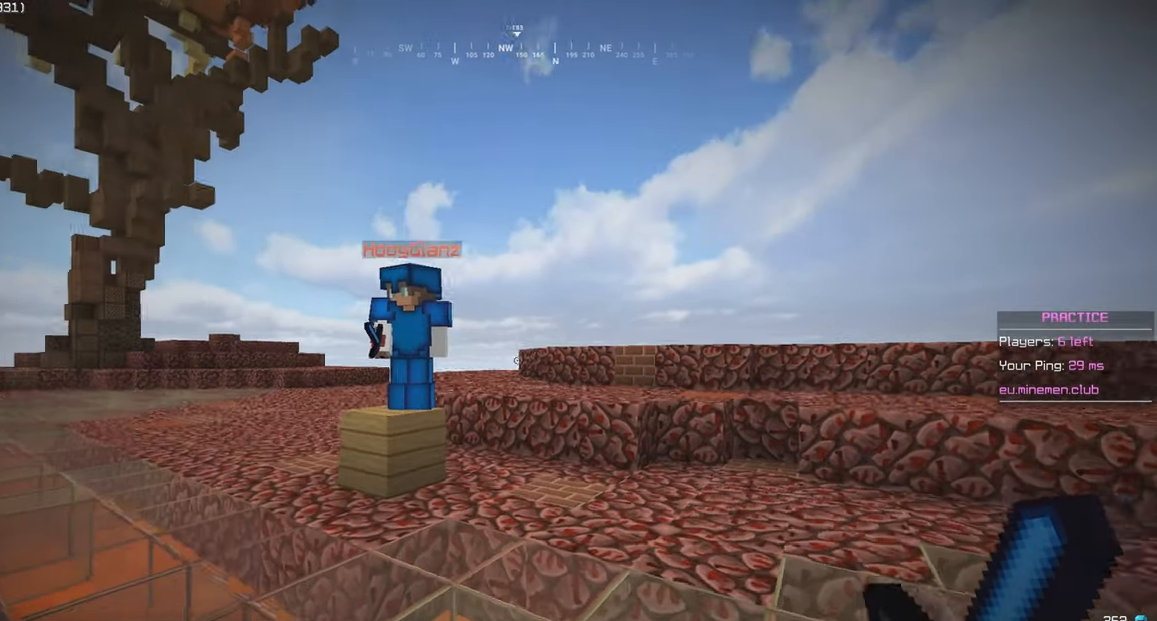
{"keys": [], "mouse": [], "events": [[16, "a", "down"], [200, "a", "up"], [250, "w", "up"]]}
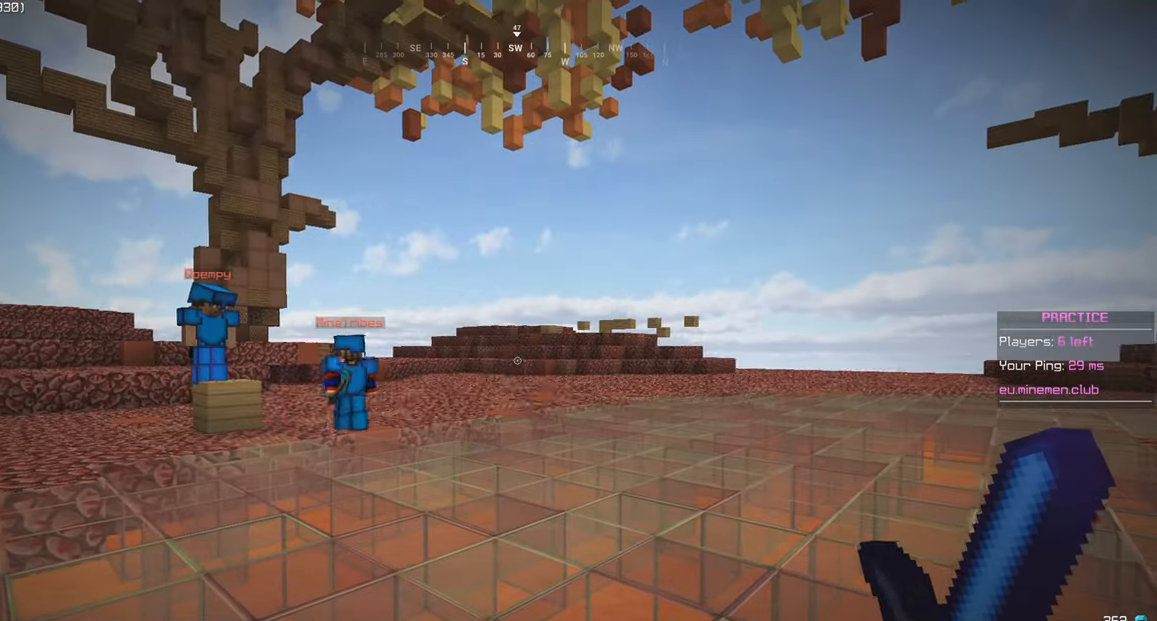
{"keys": [], "mouse": [], "events": []}
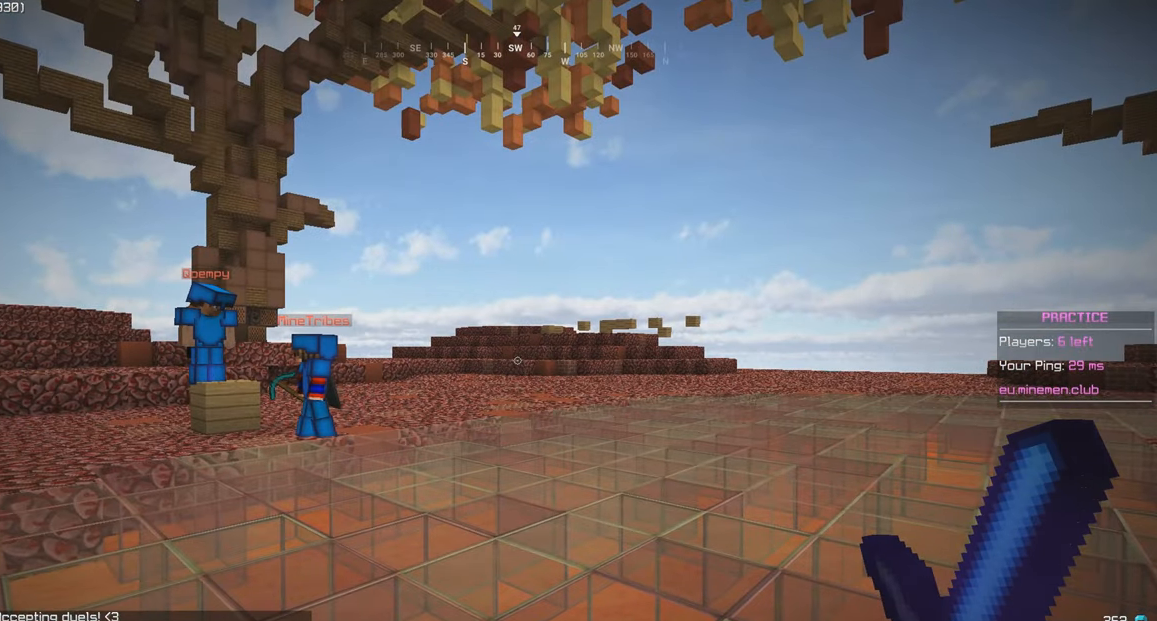
{"keys": [], "mouse": [], "events": []}
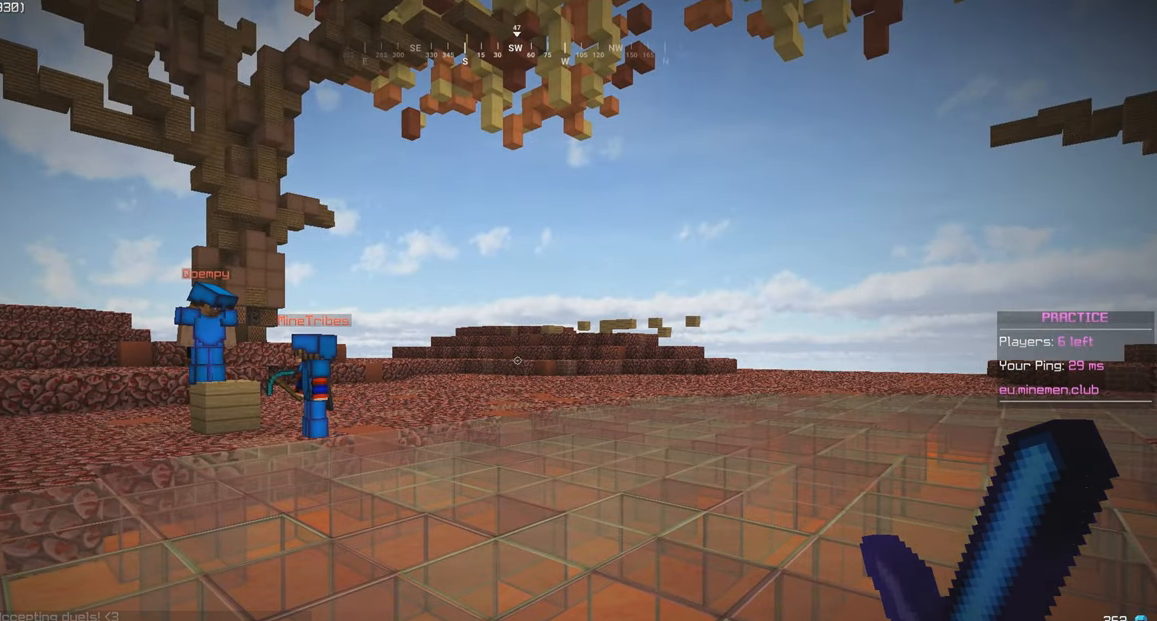
{"keys": ["a", "w"], "mouse": [], "events": [[166, "a", "down"], [466, "w", "down"]]}